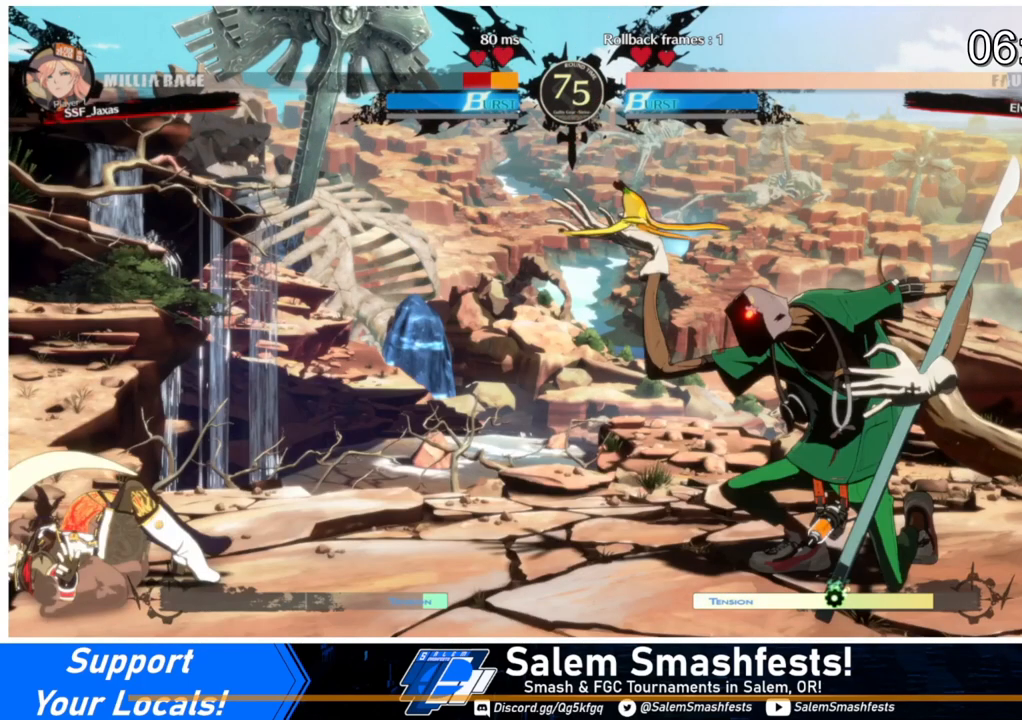
Gameplay with a controller (arcade stick); each line is a JSON object with the inputs held at the frame after it. "events" lists button and stick changes between this image and that frame as [ms after this image, input, new state], when the widget could be followed in between. Not read: L3 R3.
{"buttons": ["DPAD_DOWN", "DPAD_LEFT"], "events": [[300, "SQUARE", "up"], [300, "TRIANGLE", "up"]]}
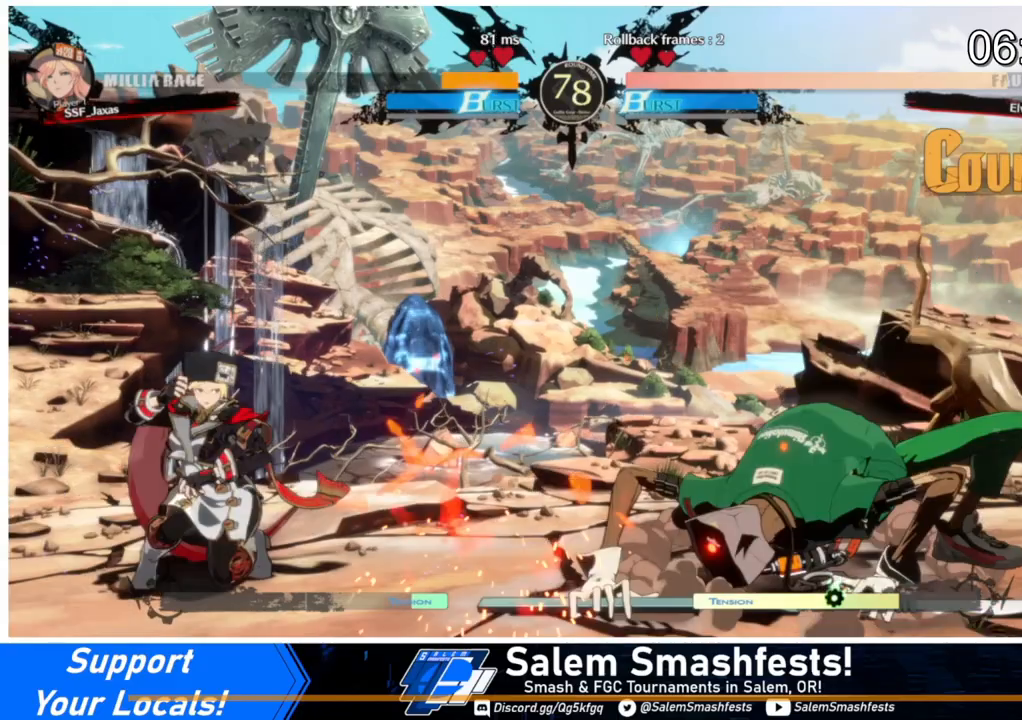
{"buttons": ["DPAD_DOWN", "DPAD_LEFT"], "events": []}
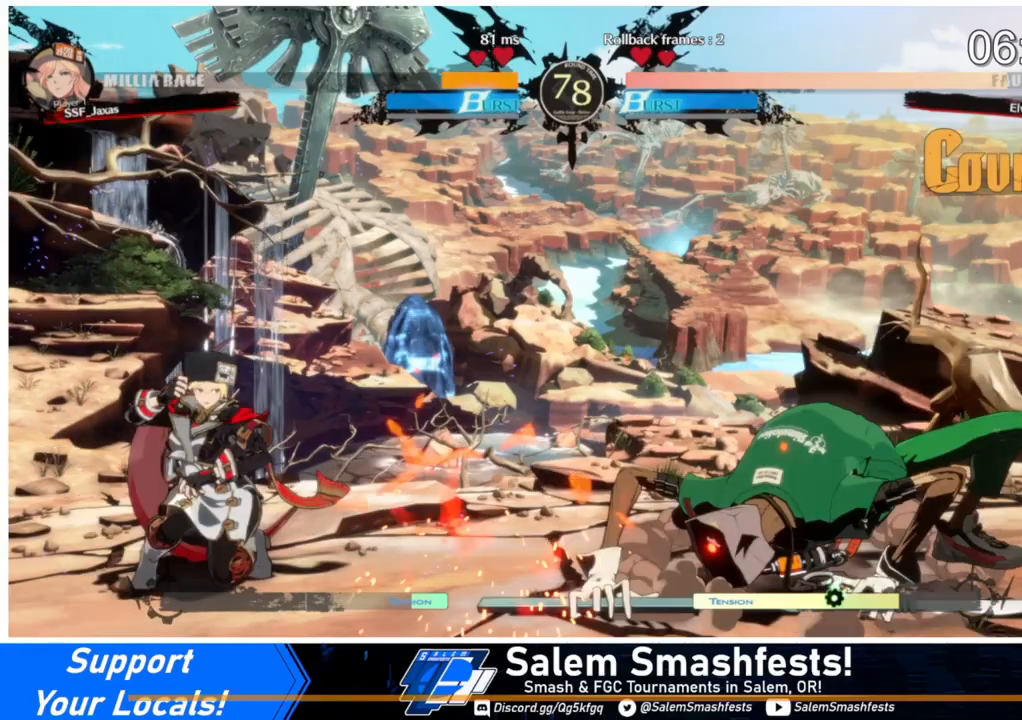
{"buttons": ["SQUARE", "TRIANGLE", "DPAD_LEFT"], "events": [[300, "DPAD_DOWN", "up"], [300, "SQUARE", "down"], [300, "TRIANGLE", "down"]]}
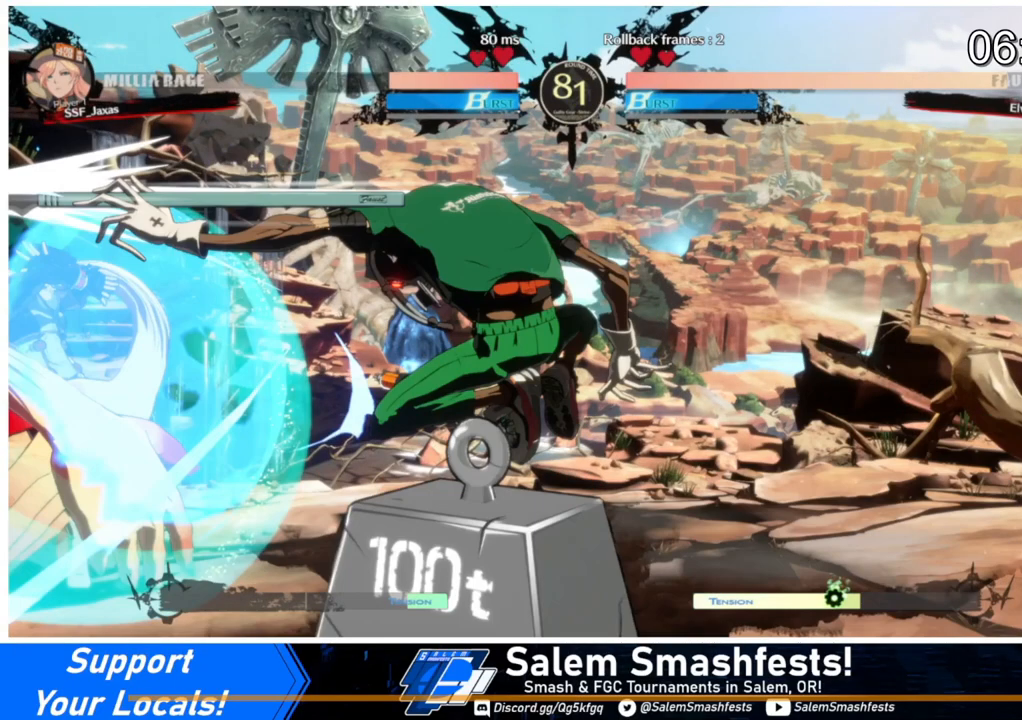
{"buttons": ["DPAD_DOWN", "DPAD_LEFT"], "events": [[233, "SQUARE", "up"], [233, "TRIANGLE", "up"], [300, "DPAD_DOWN", "down"]]}
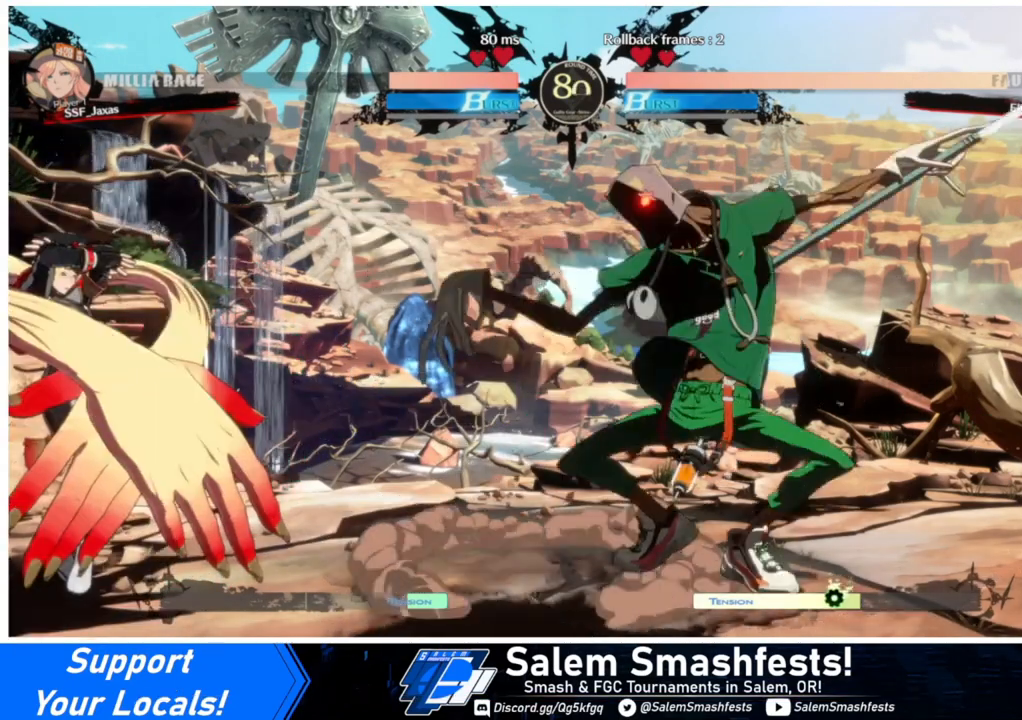
{"buttons": ["SQUARE", "TRIANGLE", "DPAD_DOWN", "DPAD_LEFT"], "events": [[167, "SQUARE", "down"], [167, "TRIANGLE", "down"]]}
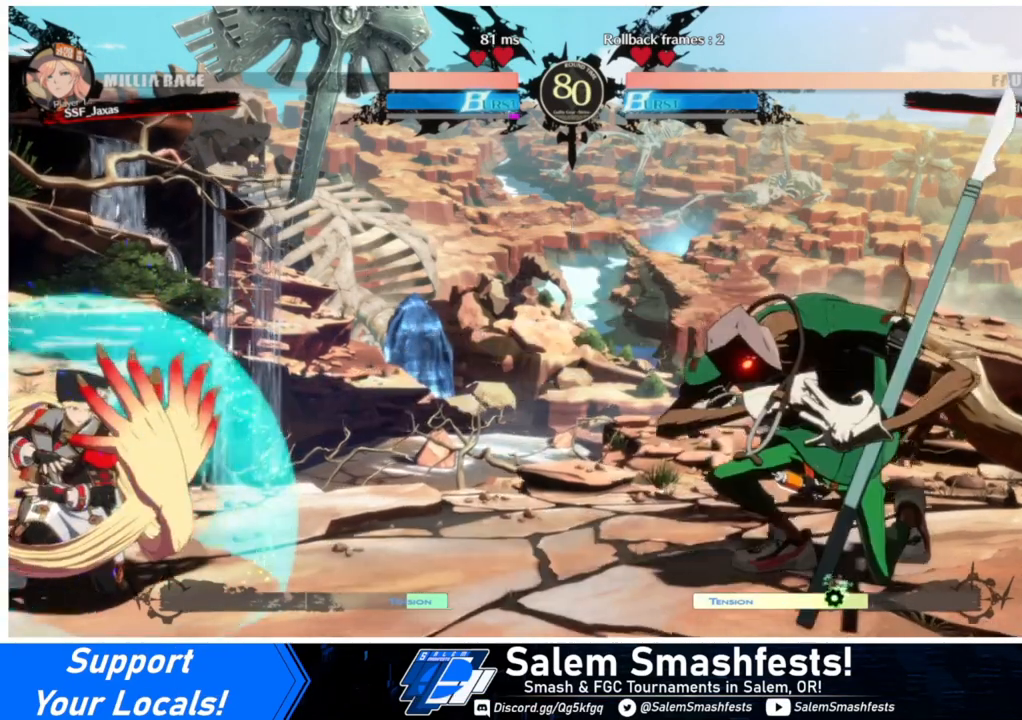
{"buttons": ["DPAD_RIGHT"], "events": [[200, "SQUARE", "up"], [200, "TRIANGLE", "up"], [300, "DPAD_DOWN", "up"], [333, "DPAD_LEFT", "up"], [333, "DPAD_RIGHT", "down"], [400, "DPAD_RIGHT", "up"], [433, "DPAD_RIGHT", "down"]]}
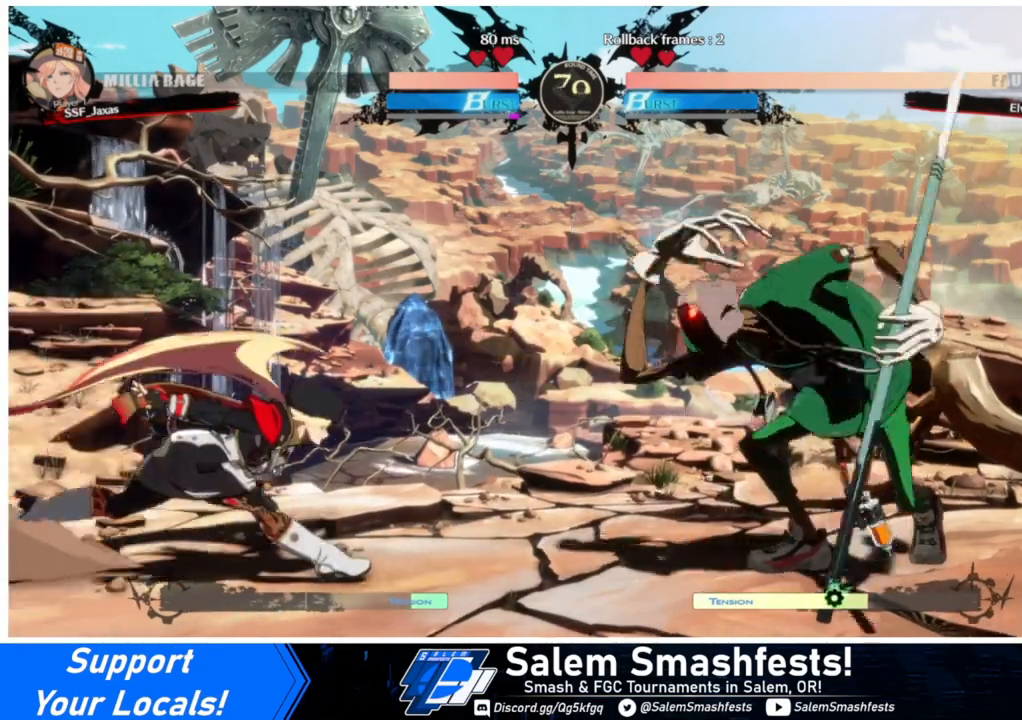
{"buttons": ["DPAD_DOWN"], "events": [[133, "DPAD_DOWN", "down"], [133, "DPAD_RIGHT", "up"]]}
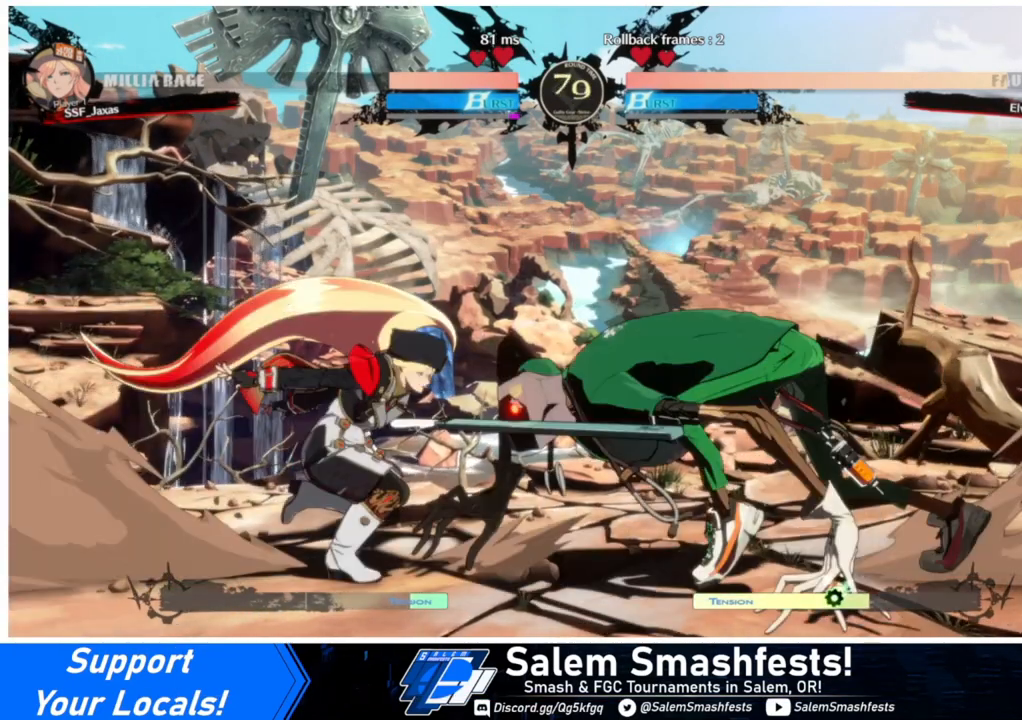
{"buttons": ["DPAD_LEFT"], "events": [[167, "DPAD_LEFT", "down"], [167, "SQUARE", "down"], [167, "TRIANGLE", "down"], [300, "SQUARE", "up"], [300, "TRIANGLE", "up"], [500, "DPAD_DOWN", "up"]]}
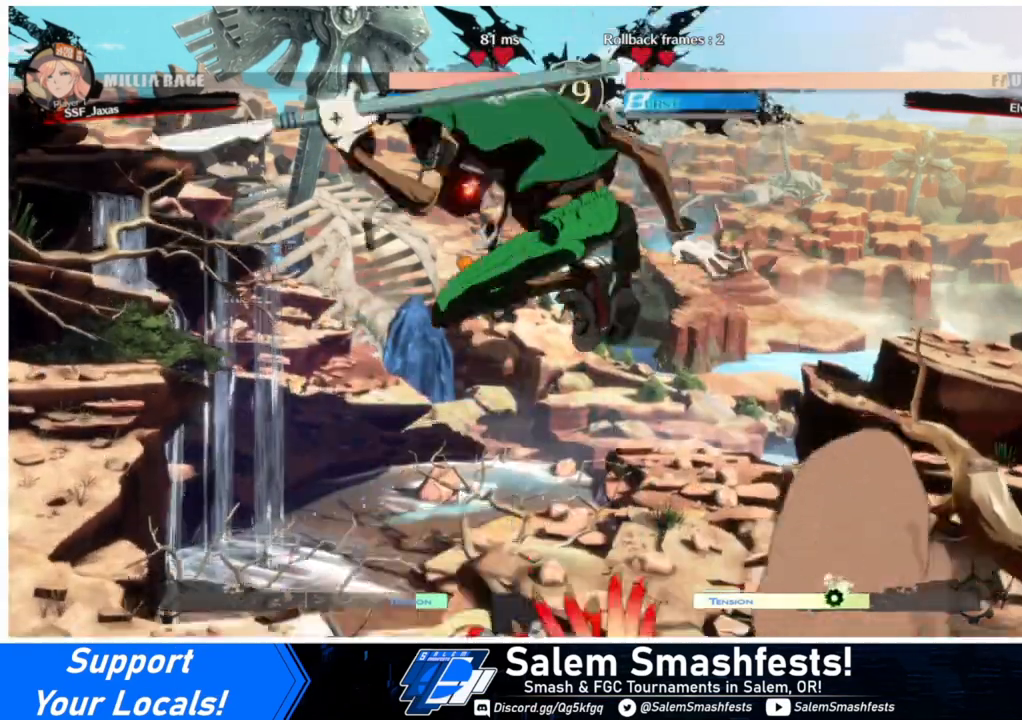
{"buttons": [], "events": [[133, "DPAD_LEFT", "up"], [133, "TRIANGLE", "down"], [267, "TRIANGLE", "up"]]}
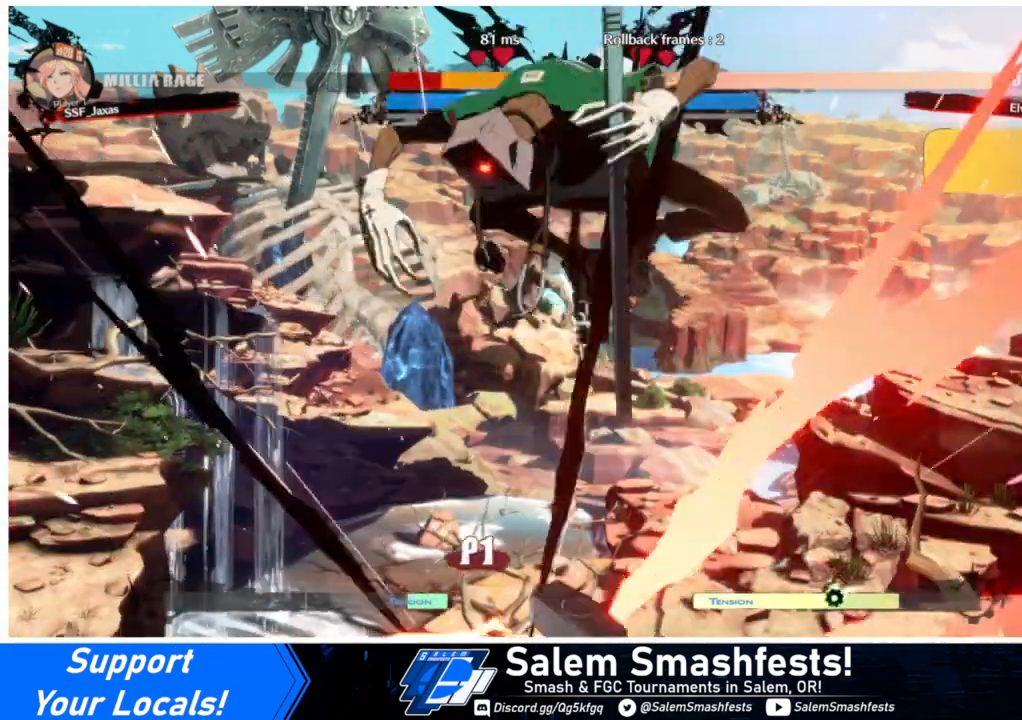
{"buttons": [], "events": []}
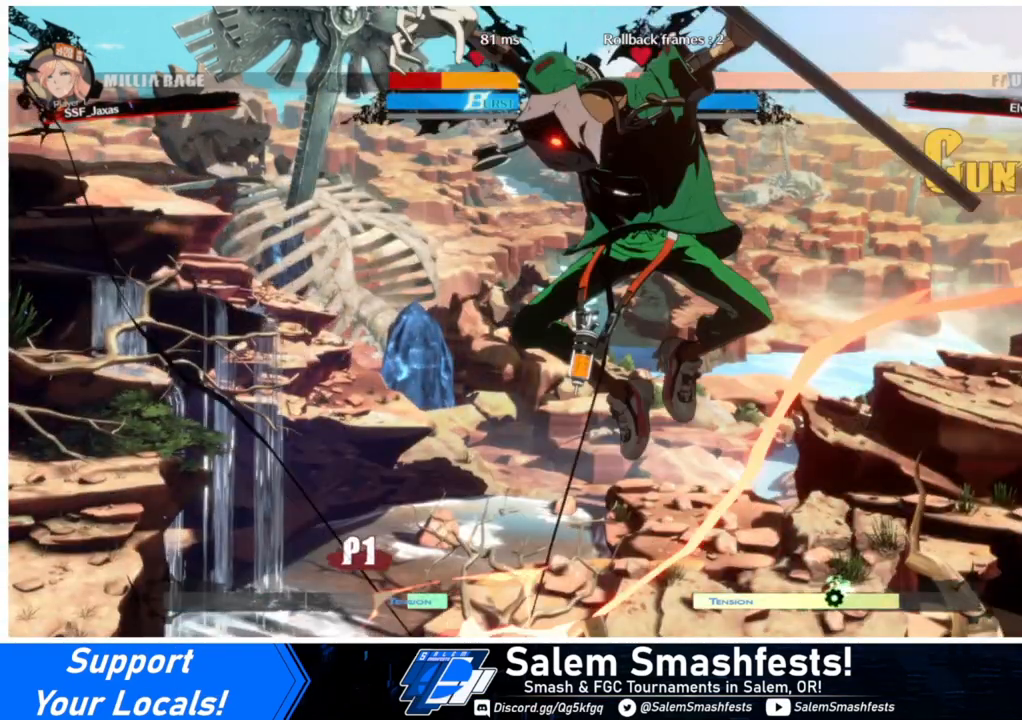
{"buttons": [], "events": []}
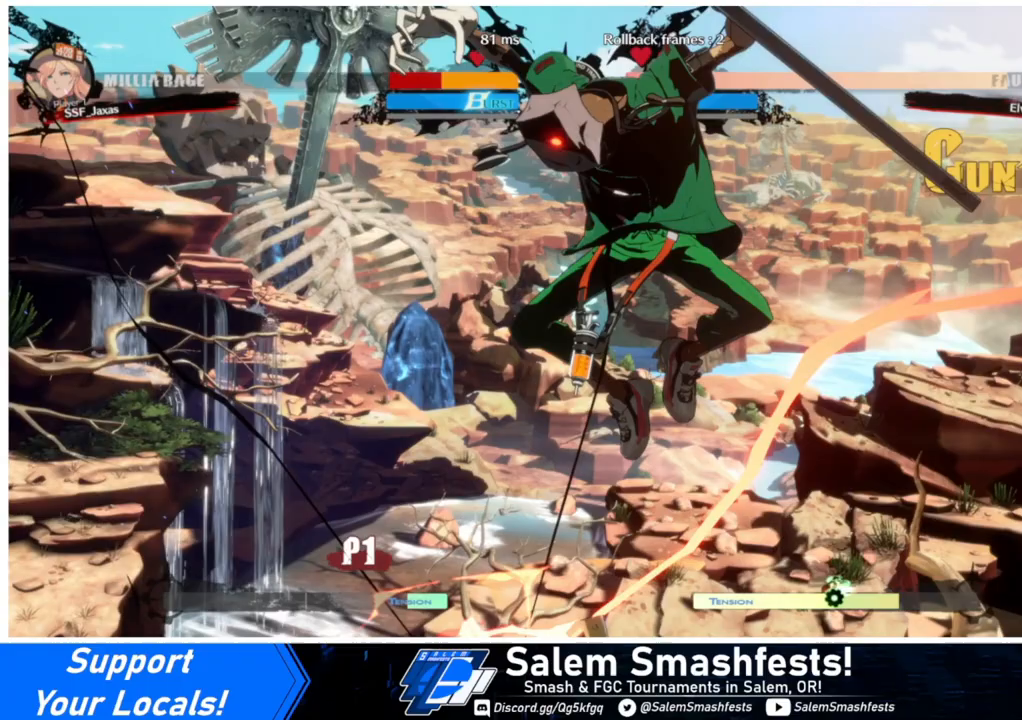
{"buttons": [], "events": []}
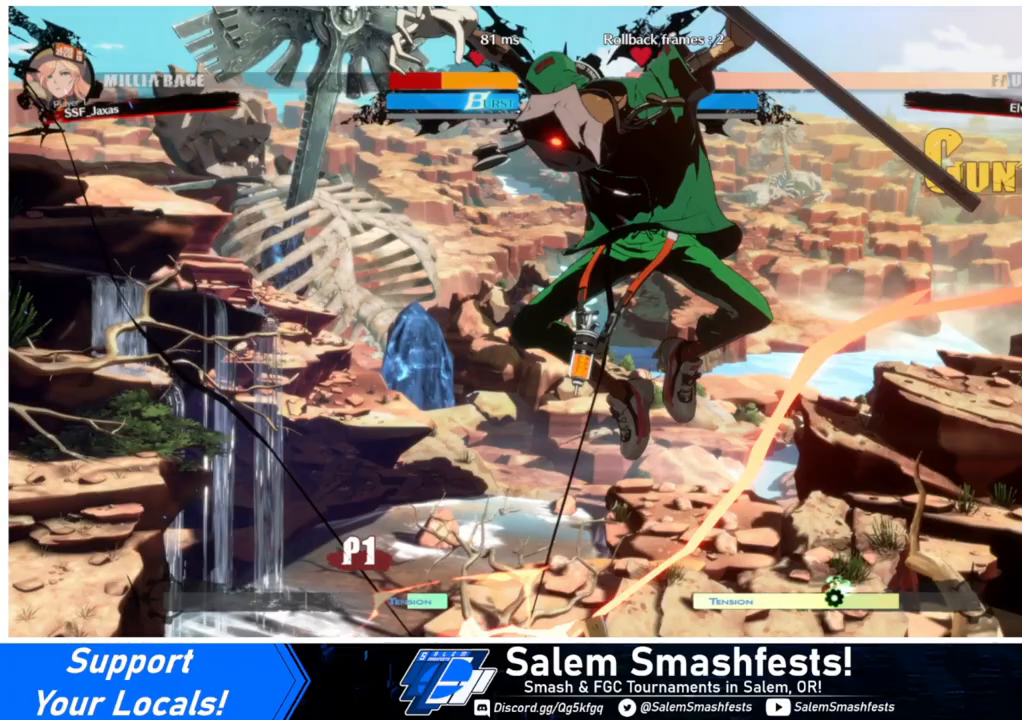
{"buttons": [], "events": []}
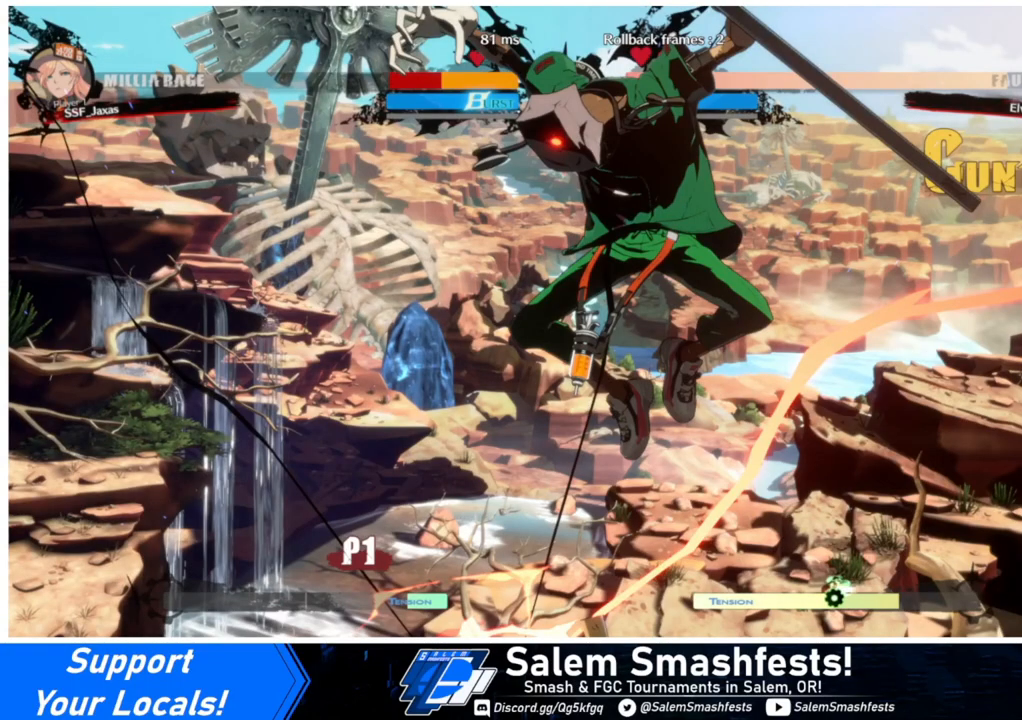
{"buttons": [], "events": []}
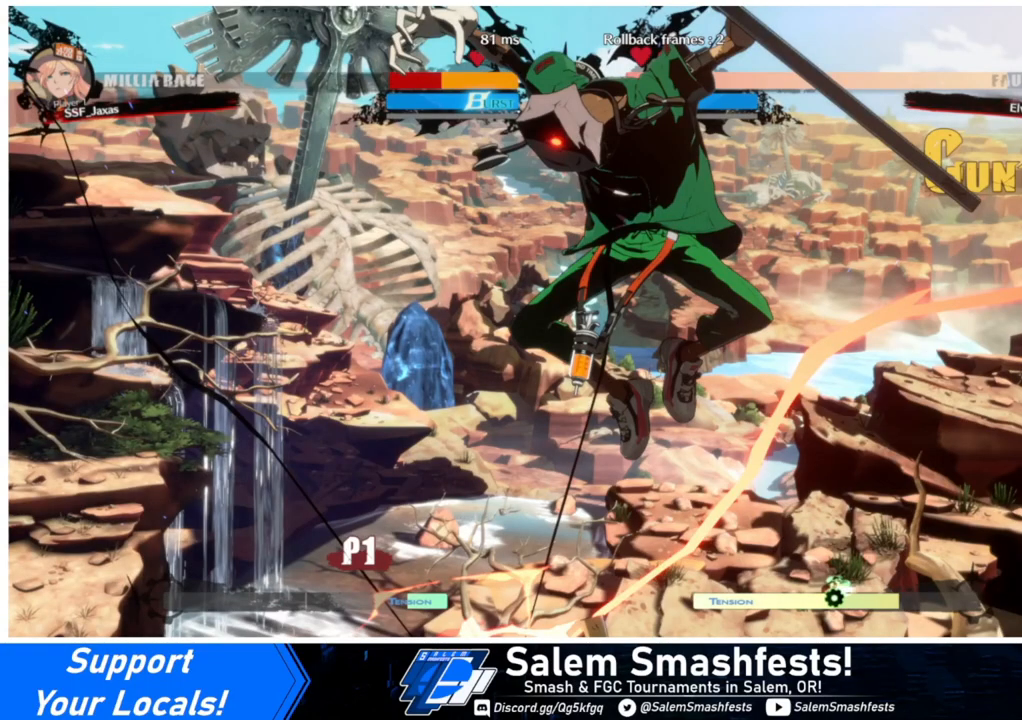
{"buttons": [], "events": []}
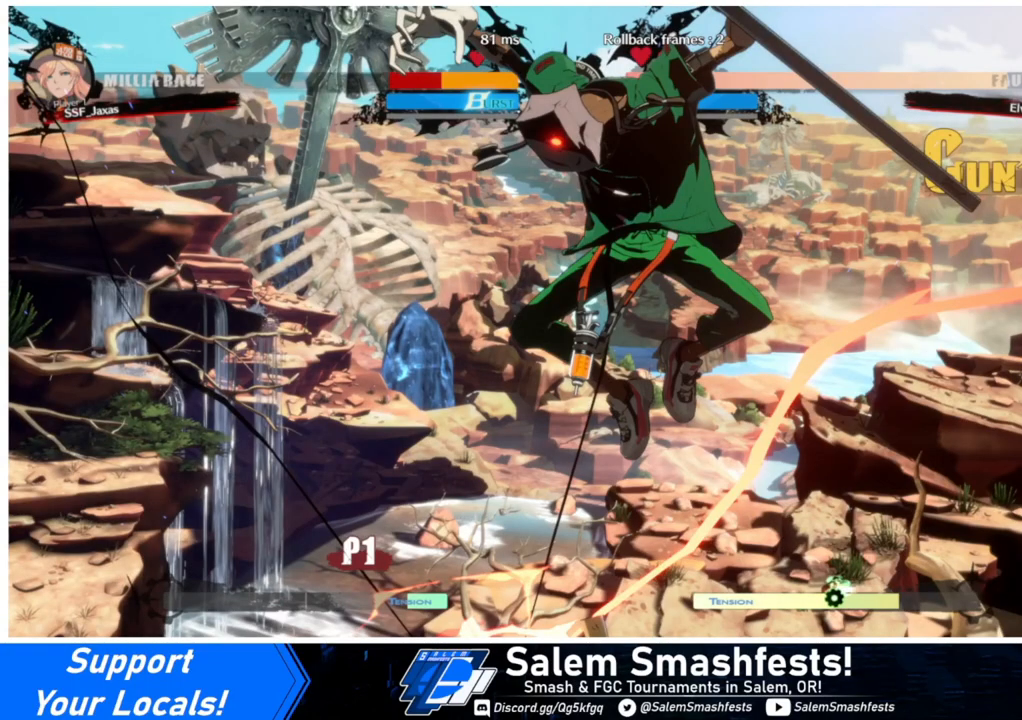
{"buttons": [], "events": []}
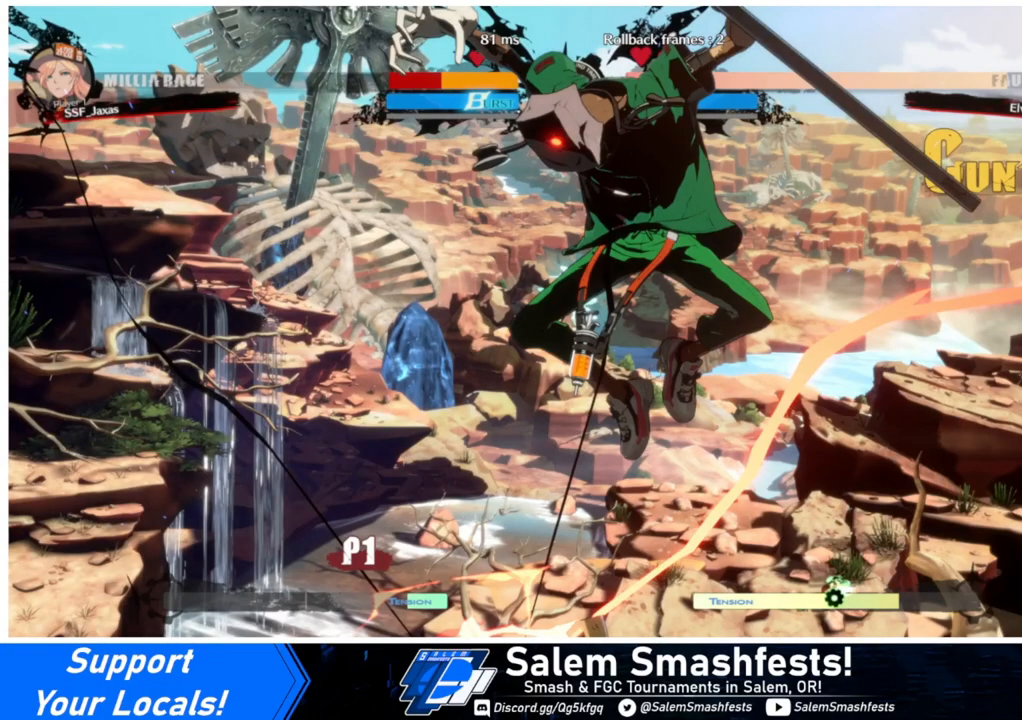
{"buttons": [], "events": []}
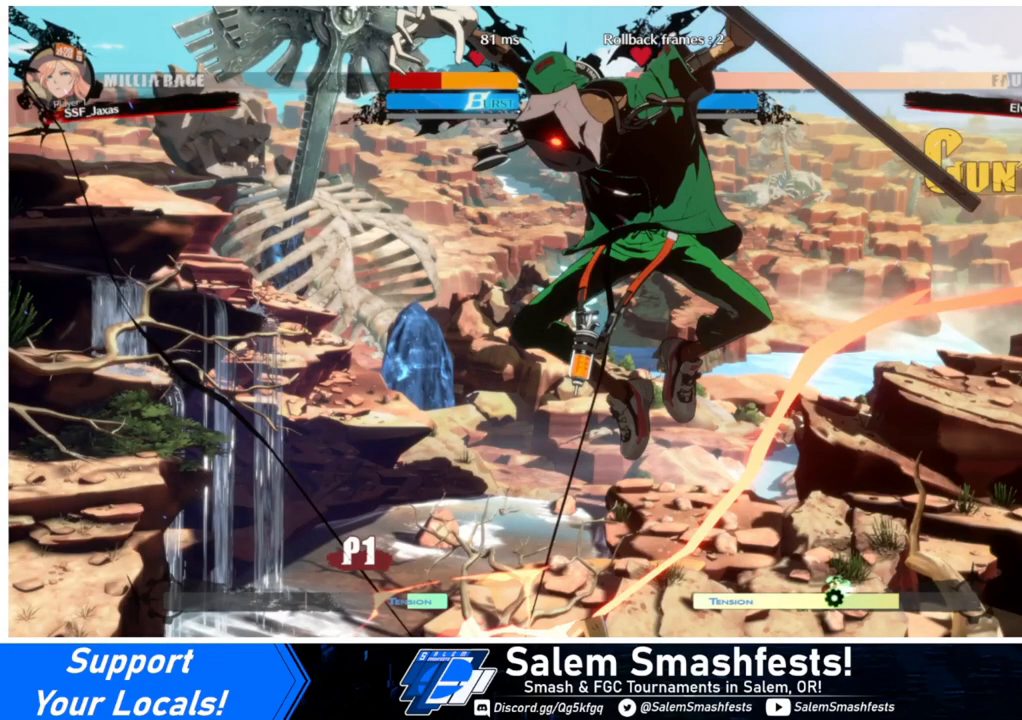
{"buttons": ["DPAD_LEFT"], "events": [[33, "DPAD_RIGHT", "down"], [167, "DPAD_LEFT", "down"], [167, "DPAD_RIGHT", "up"], [200, "SQUARE", "down"], [200, "TRIANGLE", "down"], [367, "SQUARE", "up"], [367, "TRIANGLE", "up"]]}
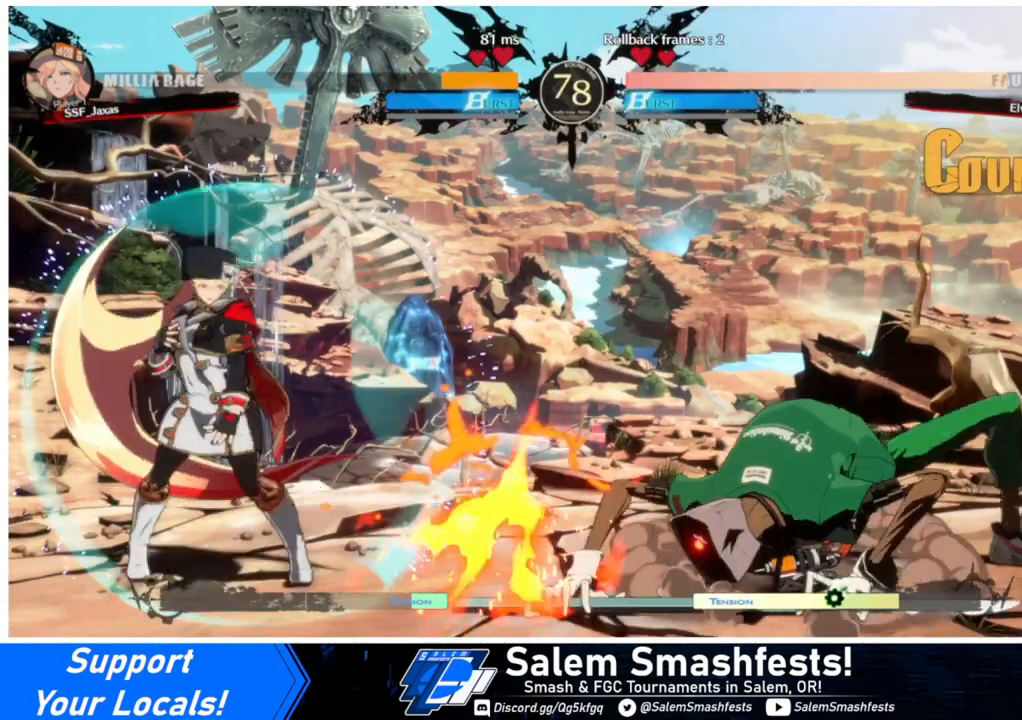
{"buttons": ["DPAD_DOWN", "DPAD_LEFT"], "events": [[33, "DPAD_DOWN", "down"]]}
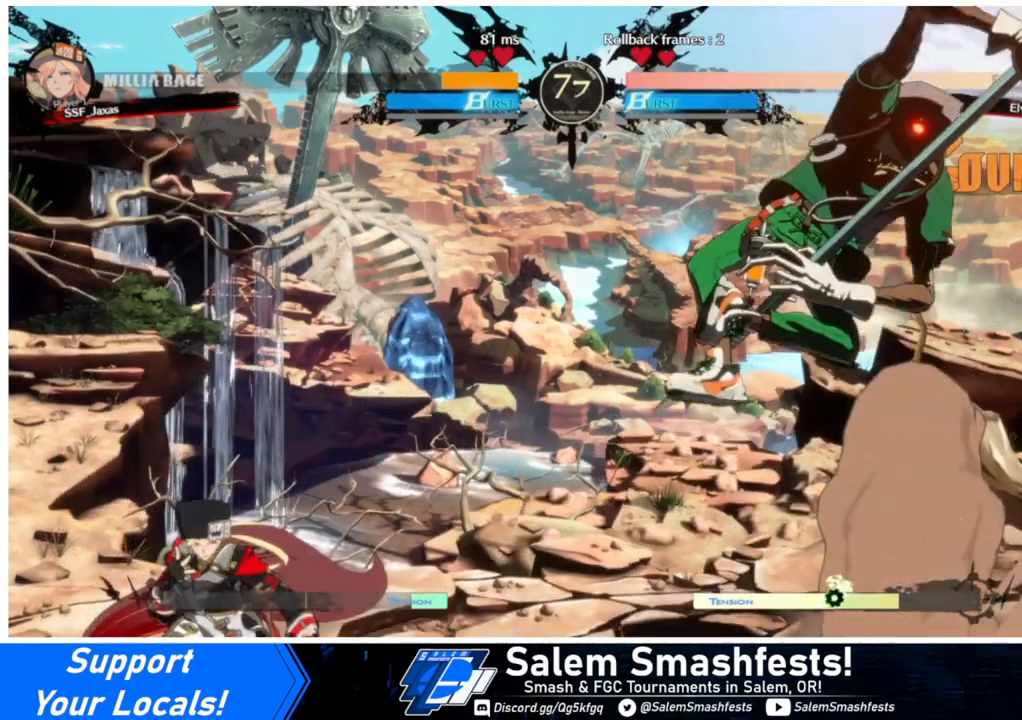
{"buttons": ["DPAD_LEFT"], "events": [[100, "DPAD_DOWN", "up"], [100, "DPAD_LEFT", "up"], [133, "L1", "down"], [267, "DPAD_LEFT", "down"], [333, "L1", "up"]]}
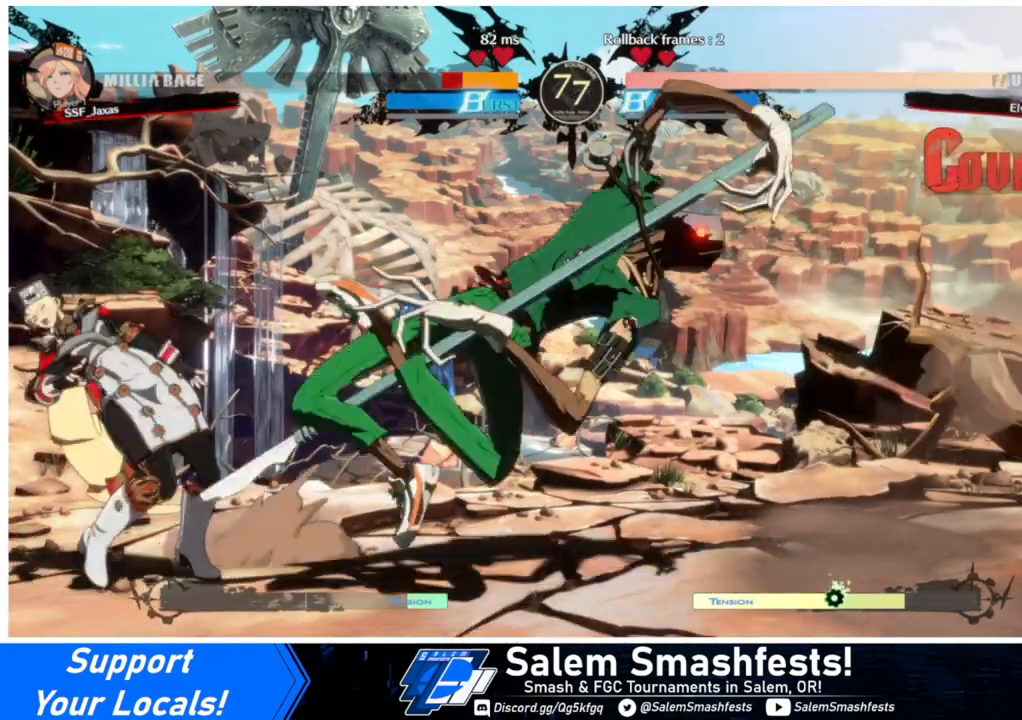
{"buttons": ["SQUARE", "TRIANGLE", "DPAD_DOWN", "DPAD_LEFT"], "events": [[67, "DPAD_DOWN", "down"], [200, "SQUARE", "down"], [200, "TRIANGLE", "down"]]}
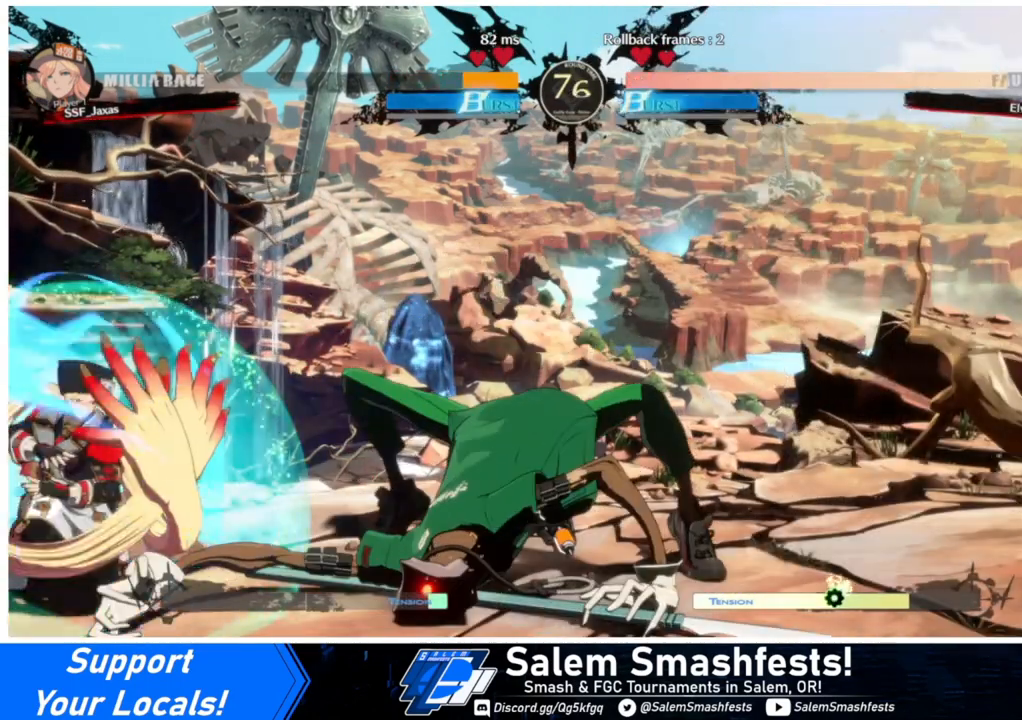
{"buttons": ["DPAD_DOWN", "DPAD_LEFT"], "events": [[133, "SQUARE", "up"], [133, "TRIANGLE", "up"]]}
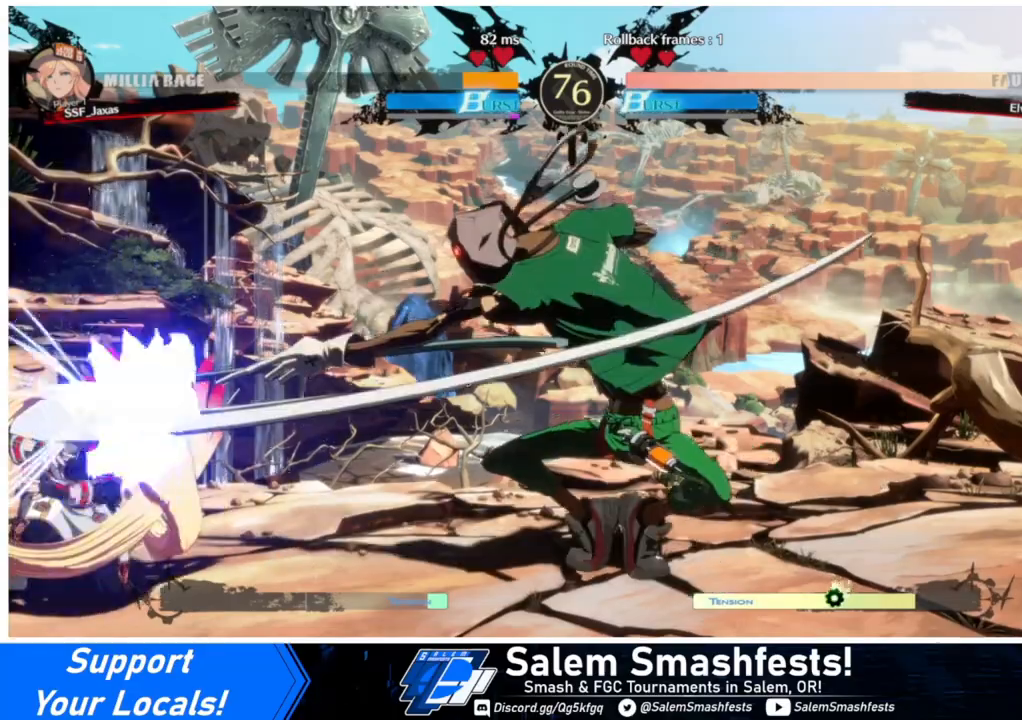
{"buttons": ["DPAD_LEFT"], "events": [[167, "SQUARE", "down"], [167, "TRIANGLE", "down"], [200, "DPAD_DOWN", "up"], [300, "SQUARE", "up"], [300, "TRIANGLE", "up"]]}
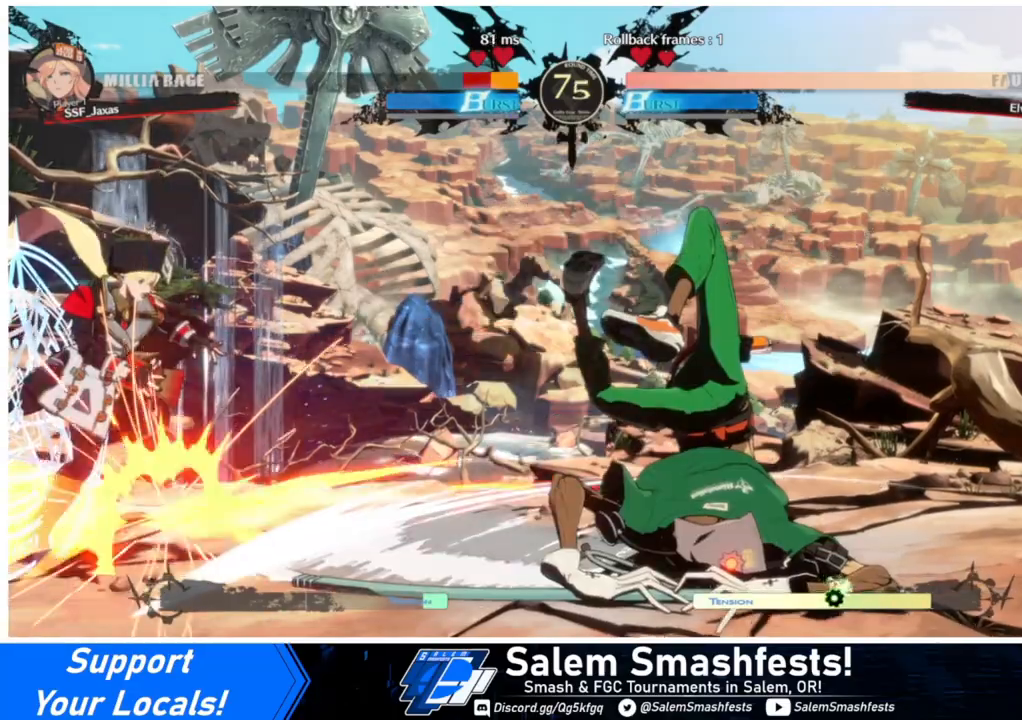
{"buttons": ["SQUARE", "TRIANGLE", "DPAD_DOWN", "DPAD_LEFT"], "events": [[67, "SQUARE", "down"], [67, "TRIANGLE", "down"], [233, "SQUARE", "up"], [233, "TRIANGLE", "up"], [333, "DPAD_DOWN", "down"], [400, "SQUARE", "down"], [400, "TRIANGLE", "down"]]}
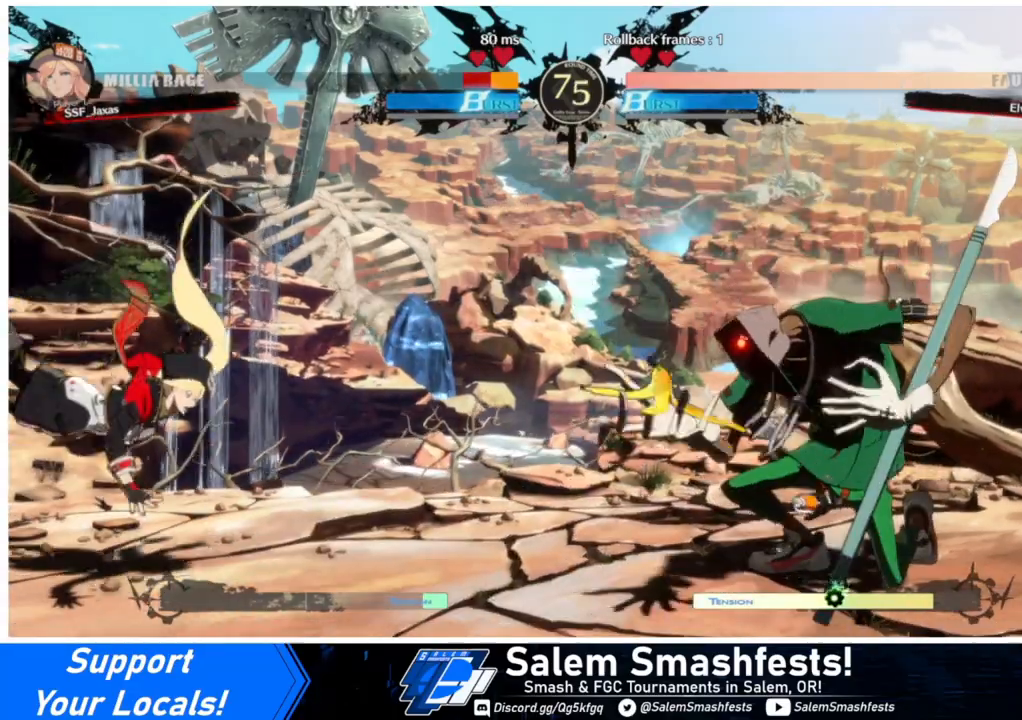
{"buttons": ["DPAD_DOWN", "DPAD_LEFT"], "events": [[233, "SQUARE", "up"], [233, "TRIANGLE", "up"], [333, "DPAD_DOWN", "up"], [500, "DPAD_DOWN", "down"]]}
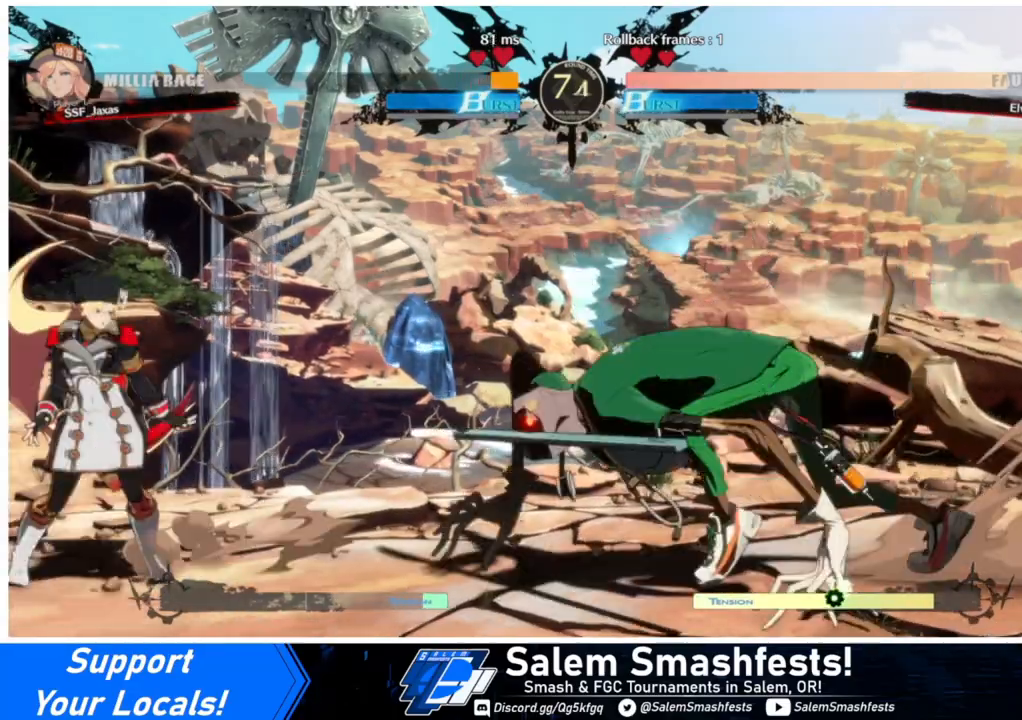
{"buttons": ["DPAD_LEFT"], "events": [[267, "SQUARE", "down"], [267, "TRIANGLE", "down"], [433, "DPAD_DOWN", "up"], [433, "SQUARE", "up"], [433, "TRIANGLE", "up"]]}
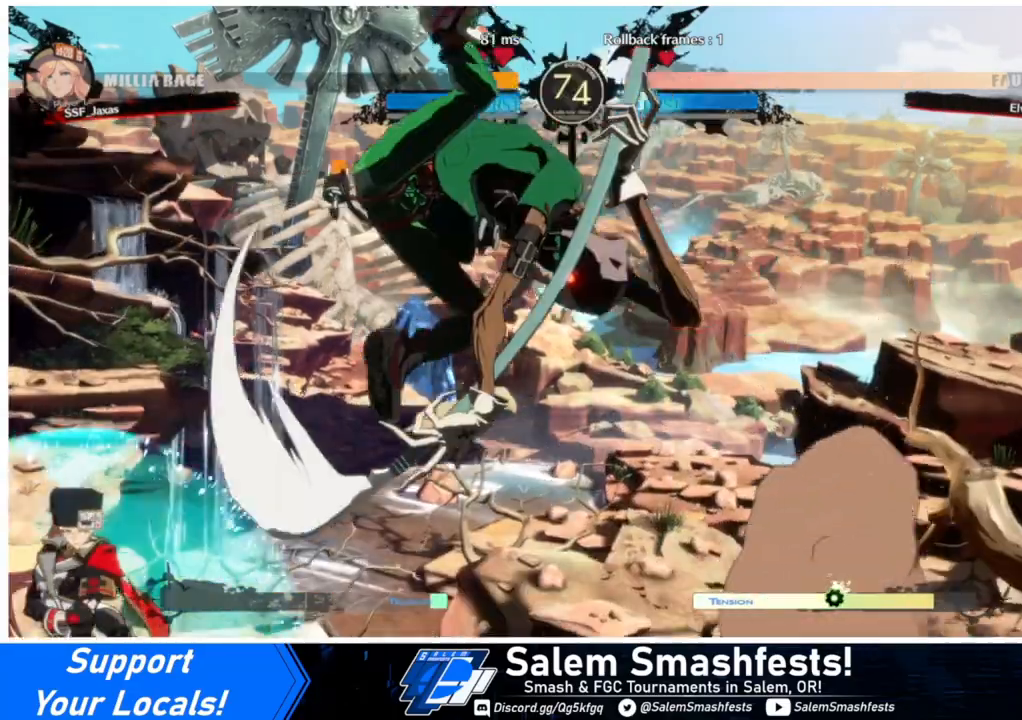
{"buttons": ["L1", "DPAD_DOWN", "DPAD_LEFT"], "events": [[300, "L1", "down"], [333, "DPAD_LEFT", "up"], [467, "DPAD_LEFT", "down"], [500, "DPAD_DOWN", "down"]]}
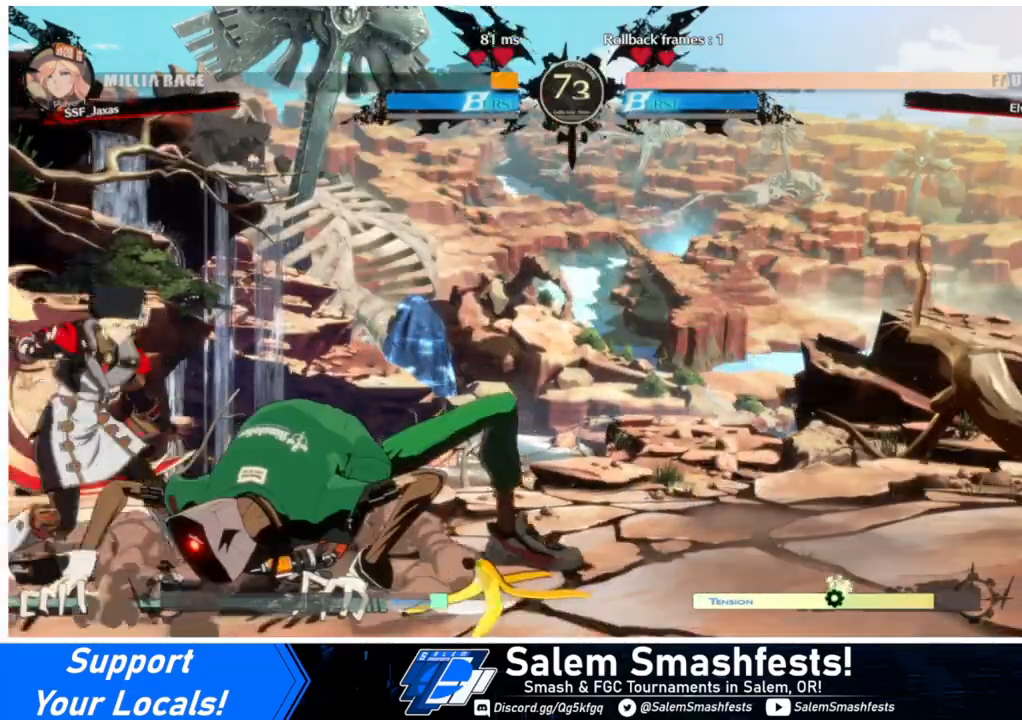
{"buttons": ["DPAD_DOWN", "DPAD_LEFT"], "events": [[33, "L1", "up"], [33, "SQUARE", "down"], [167, "SQUARE", "up"], [267, "SQUARE", "down"], [367, "SQUARE", "up"]]}